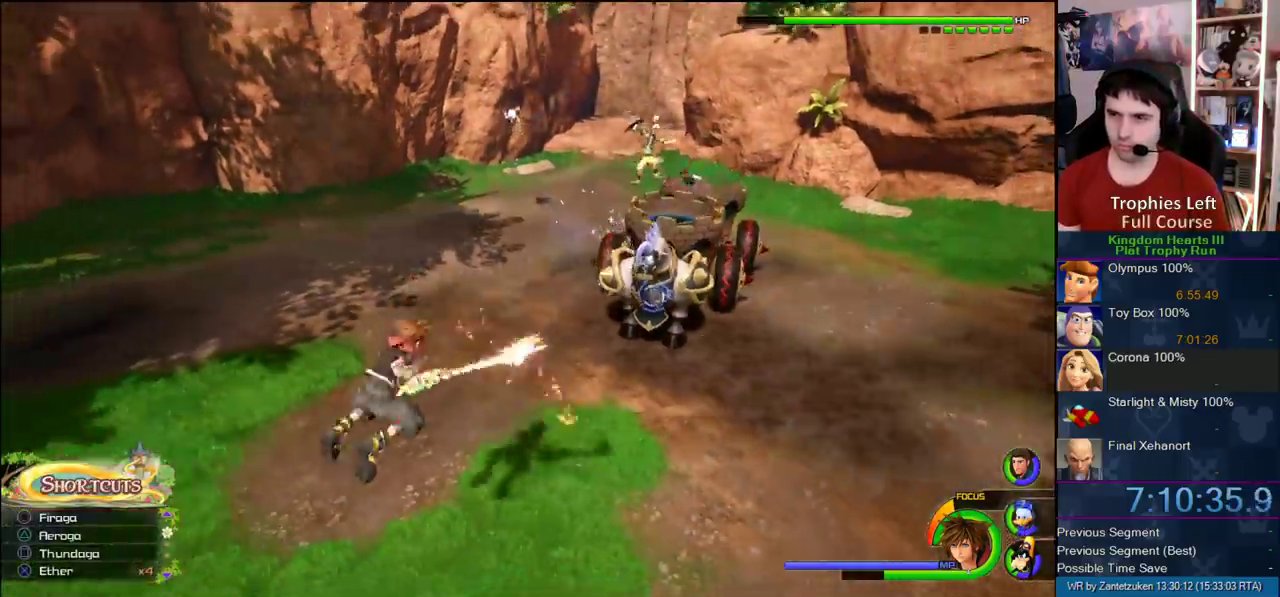
Gameplay with a controller (PlayStation layout); each line is a JSON object with the inputs held at the frame after it. "events" lists button and stick changes between this image and that frame as [ms after this image, input, new state], when the widget could be followed in between. Not read: L1 L2 R2.
{"buttons": [], "left_stick": "down-left", "right_stick": "center", "events": [[33, "CROSS", "up"], [200, "CROSS", "down"], [283, "CROSS", "up"], [383, "CROSS", "down"], [450, "CROSS", "up"]]}
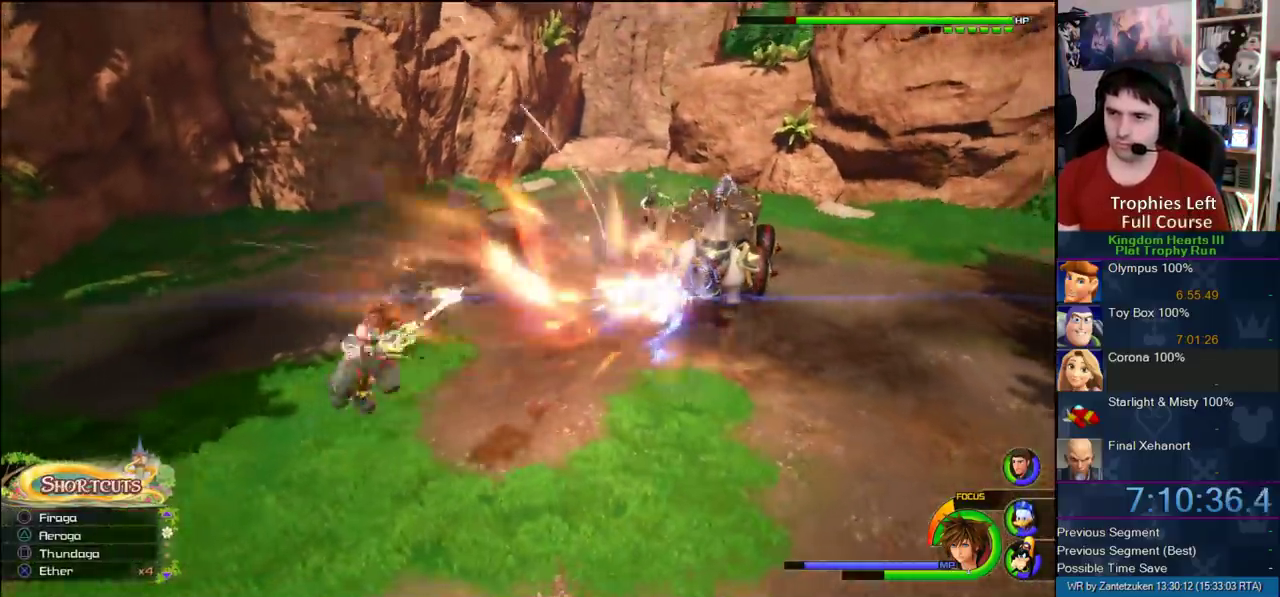
{"buttons": ["CROSS"], "left_stick": "down-left", "right_stick": "center", "events": [[33, "CROSS", "down"], [83, "CROSS", "up"], [150, "CROSS", "down"], [250, "CROSS", "up"], [333, "CROSS", "down"], [383, "CROSS", "up"], [450, "CROSS", "down"]]}
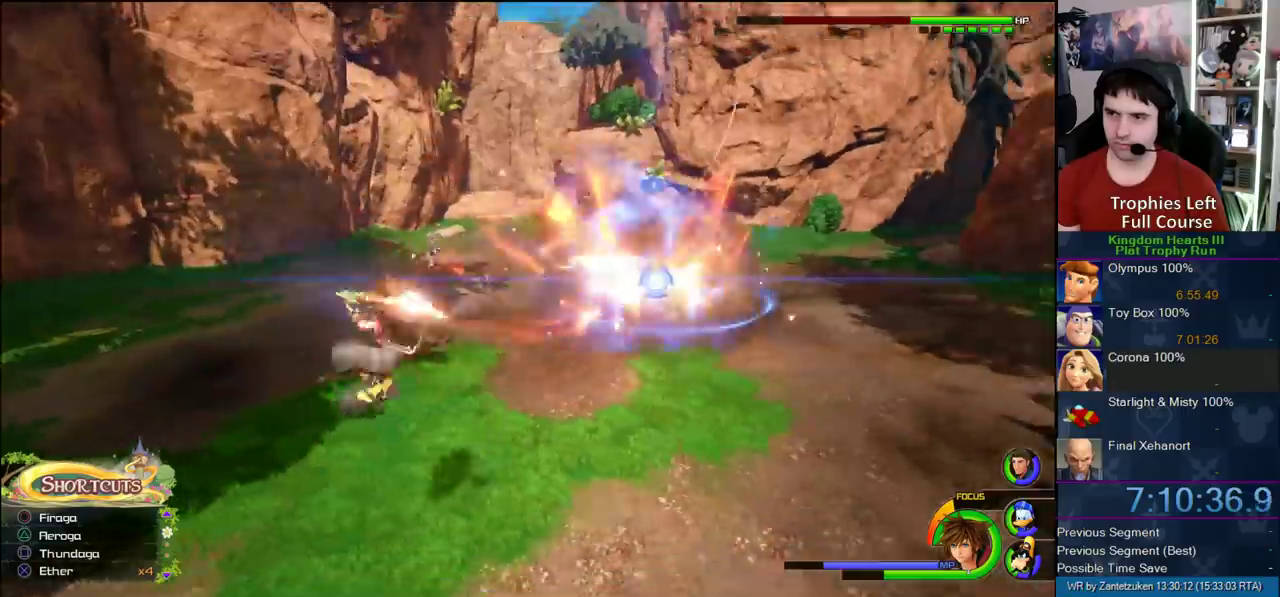
{"buttons": ["CROSS"], "left_stick": "center", "right_stick": "center", "events": [[33, "CROSS", "up"], [33, "left_stick", "right"], [117, "CROSS", "down"], [117, "left_stick", "up-left"], [367, "CROSS", "up"], [367, "left_stick", "center"], [417, "CROSS", "down"]]}
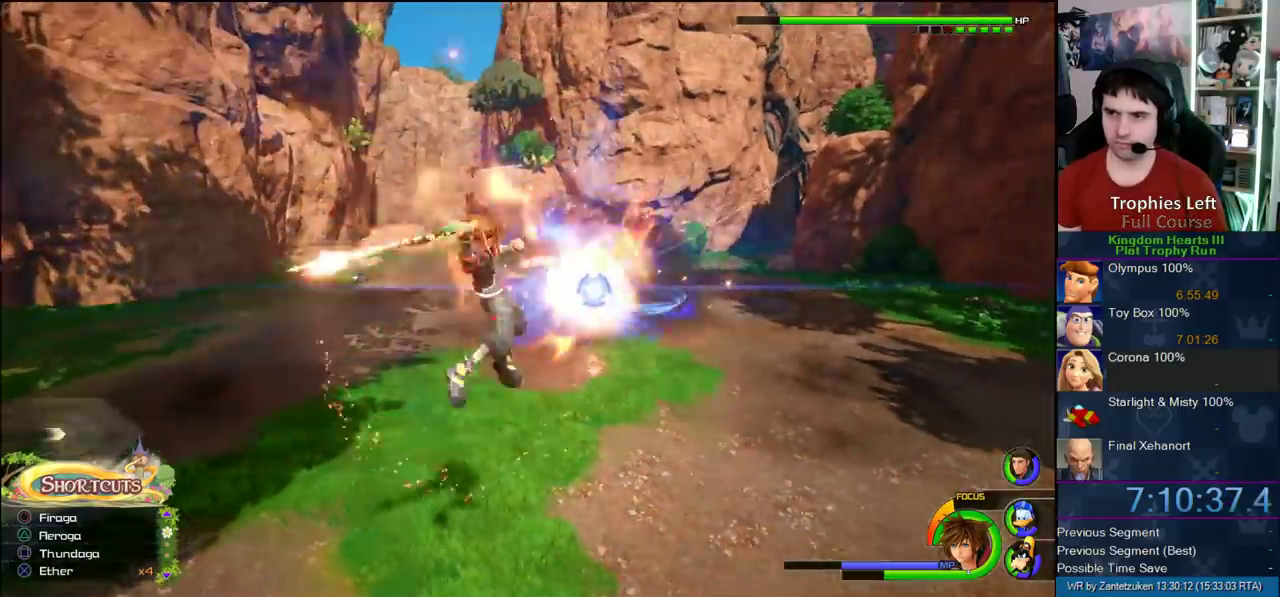
{"buttons": [], "left_stick": "center", "right_stick": "center", "events": [[17, "CROSS", "up"], [100, "CROSS", "down"], [133, "right_stick", "right"], [267, "right_stick", "center"], [450, "CROSS", "up"]]}
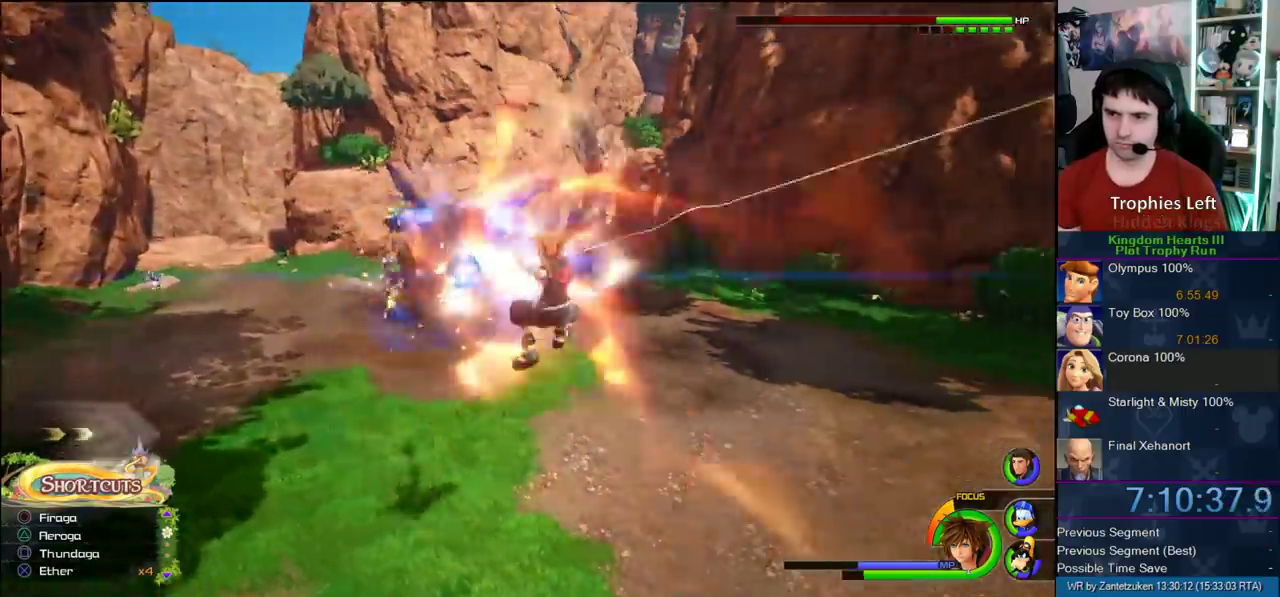
{"buttons": [], "left_stick": "left", "right_stick": "center", "events": [[300, "left_stick", "up-left"], [433, "left_stick", "left"]]}
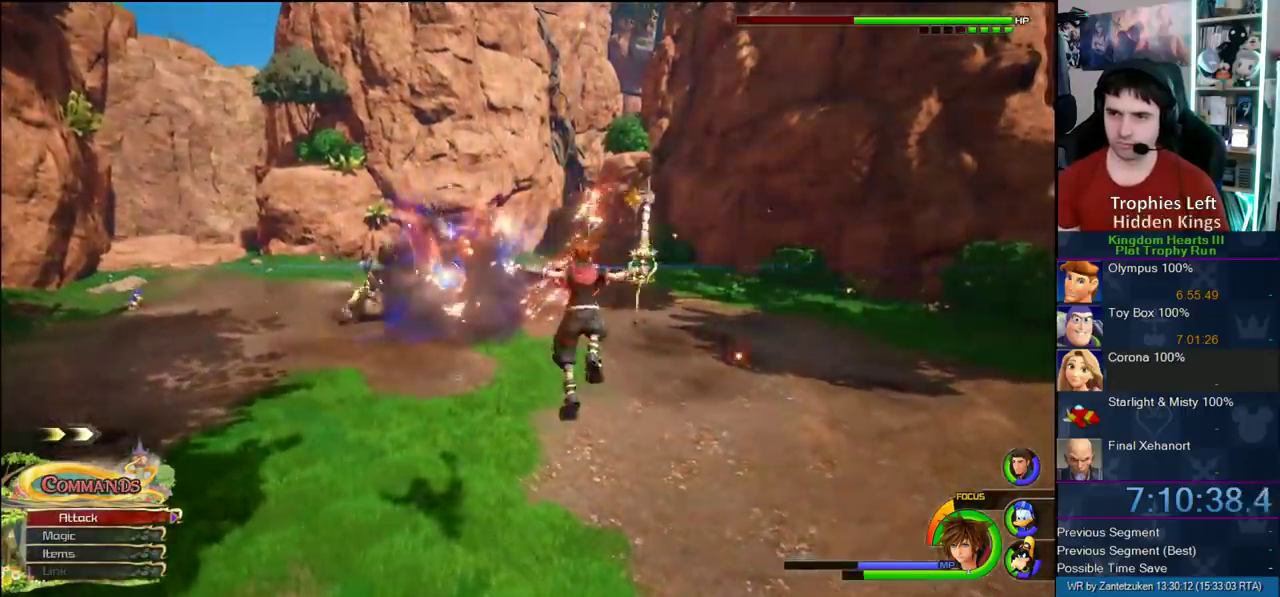
{"buttons": [], "left_stick": "center", "right_stick": "center", "events": [[33, "left_stick", "down-left"], [317, "left_stick", "center"]]}
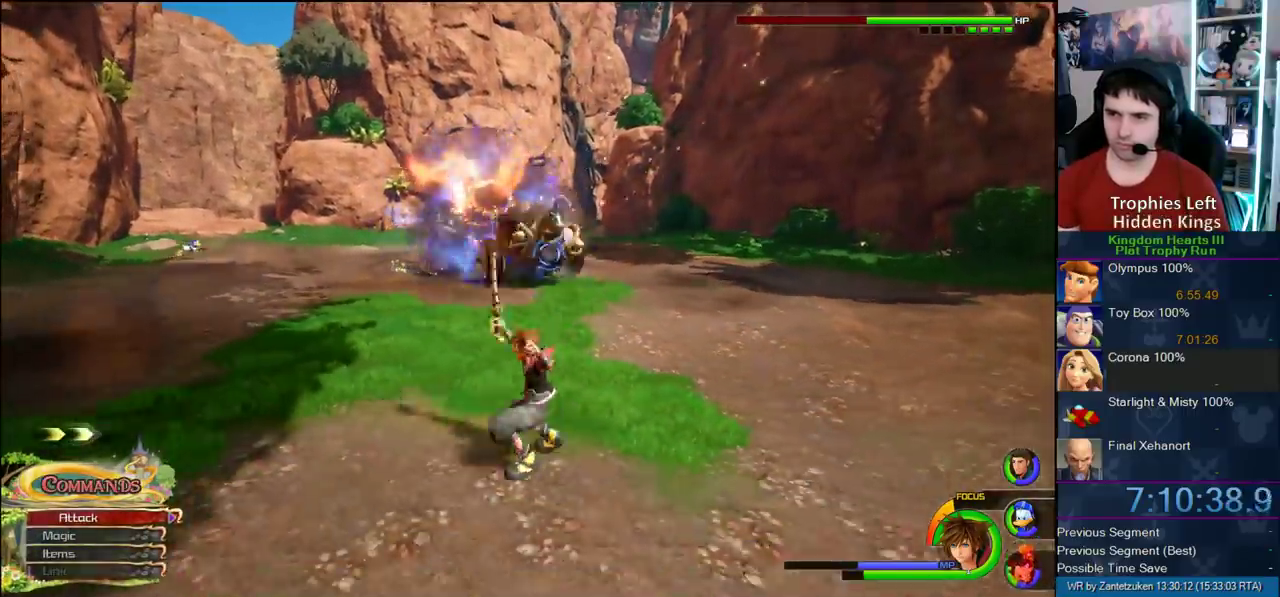
{"buttons": [], "left_stick": "center", "right_stick": "center", "events": [[150, "SQUARE", "down"], [200, "SQUARE", "up"]]}
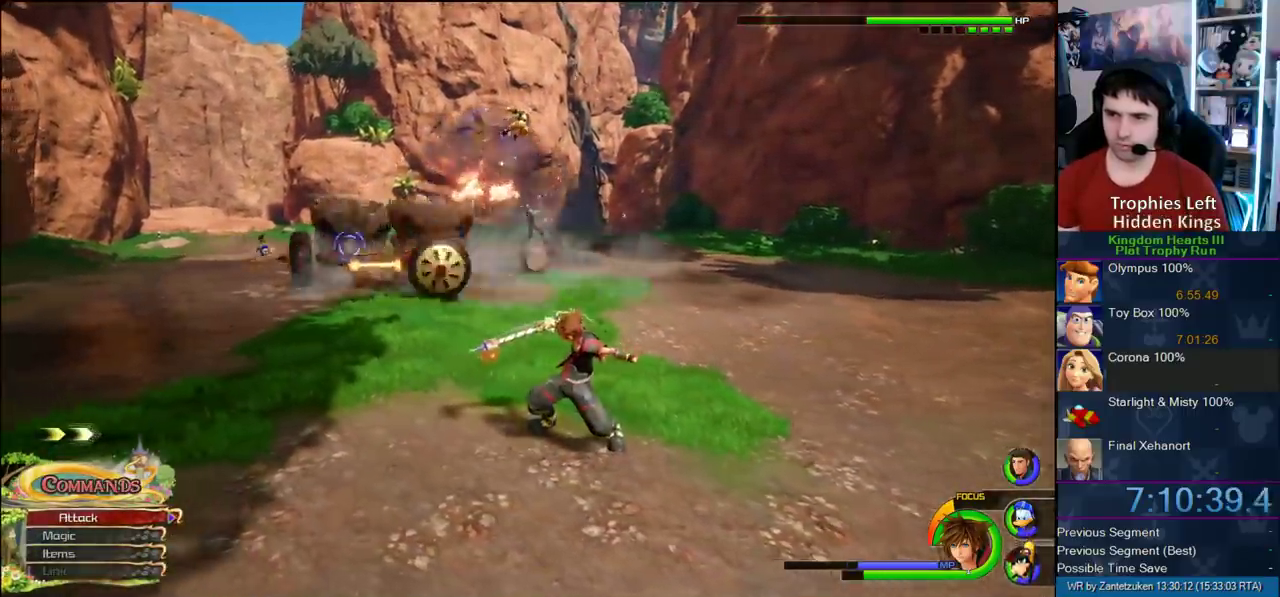
{"buttons": [], "left_stick": "center", "right_stick": "center", "events": []}
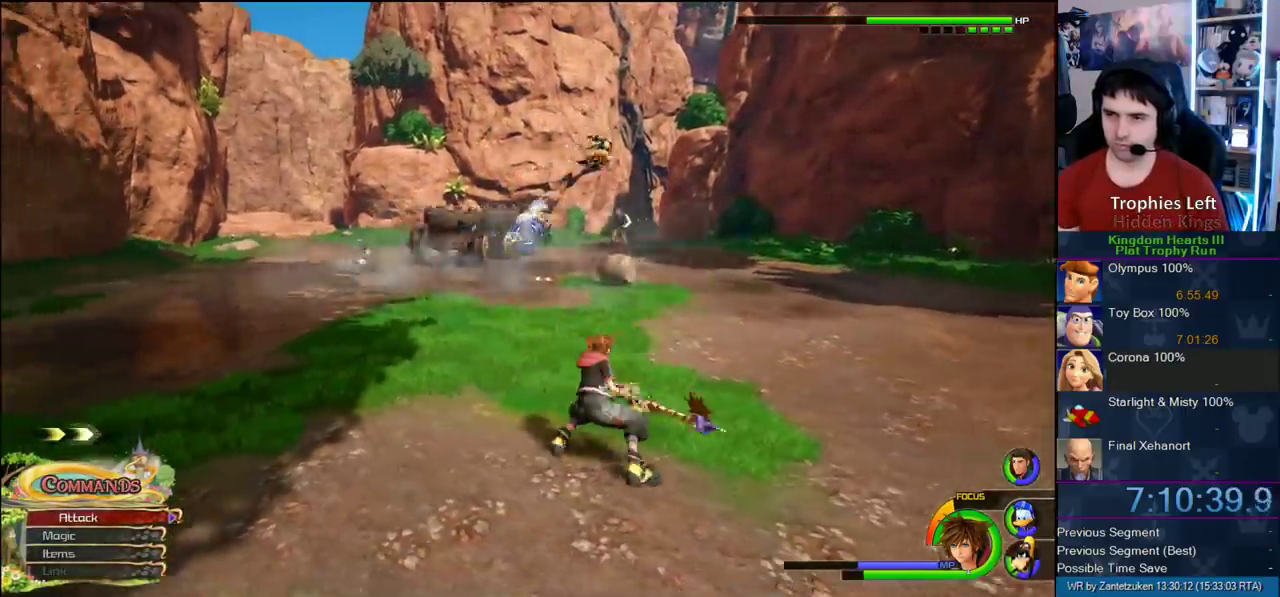
{"buttons": ["CROSS"], "left_stick": "left", "right_stick": "center", "events": [[267, "CROSS", "down"], [267, "left_stick", "right"], [333, "left_stick", "left"]]}
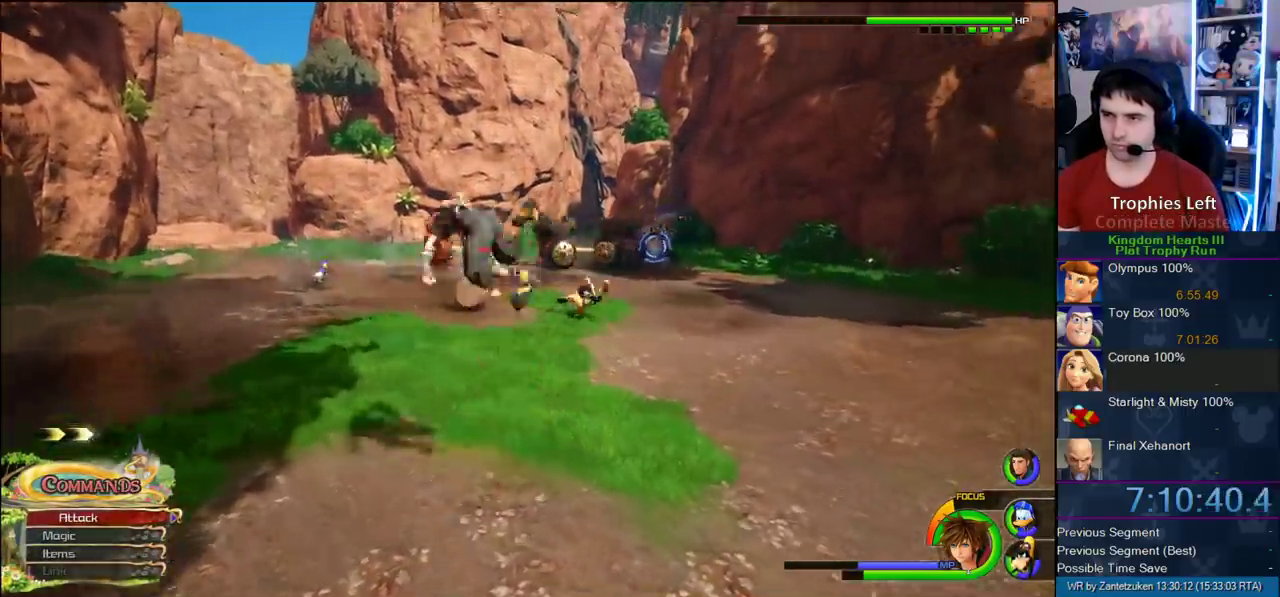
{"buttons": [], "left_stick": "left", "right_stick": "center", "events": [[17, "CROSS", "up"], [83, "CROSS", "down"], [167, "CROSS", "up"], [233, "CROSS", "down"], [350, "CROSS", "up"]]}
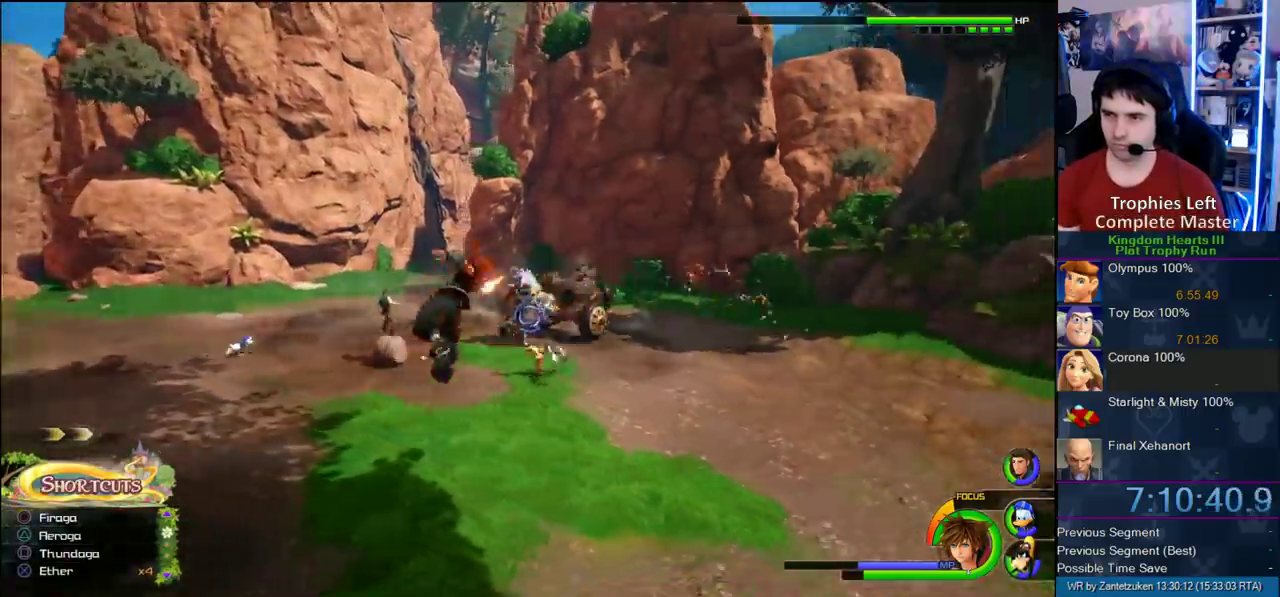
{"buttons": [], "left_stick": "down-right", "right_stick": "center", "events": [[67, "CROSS", "down"], [383, "CROSS", "up"], [450, "left_stick", "down-right"]]}
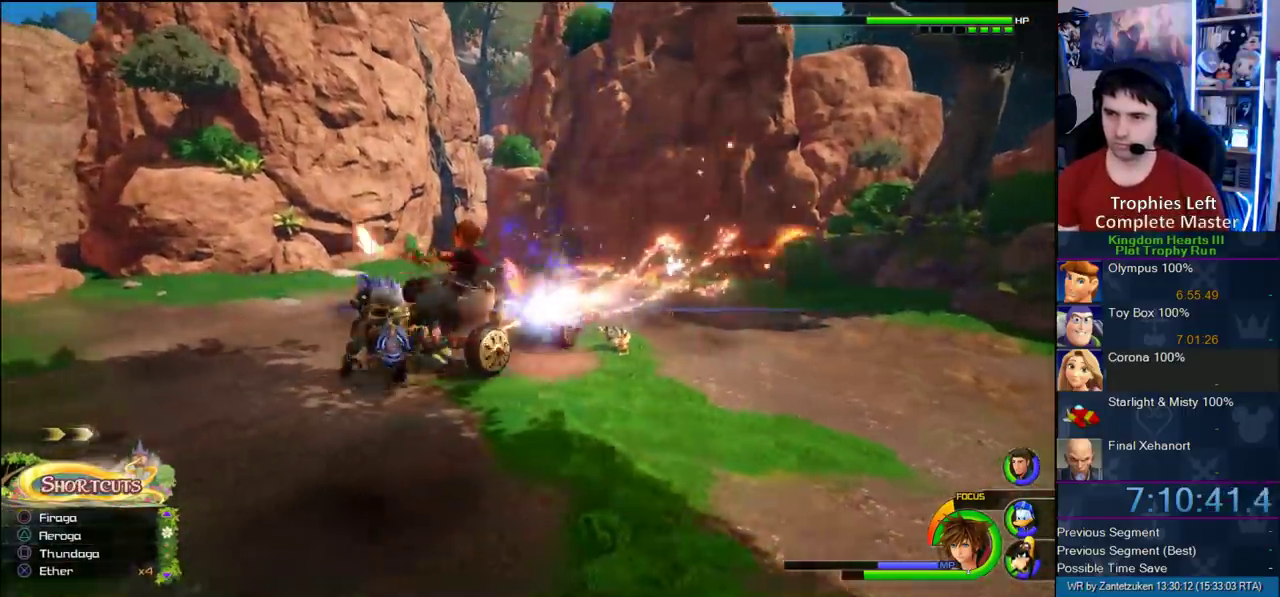
{"buttons": [], "left_stick": "right", "right_stick": "center", "events": [[267, "left_stick", "right"], [367, "CROSS", "down"], [483, "CROSS", "up"]]}
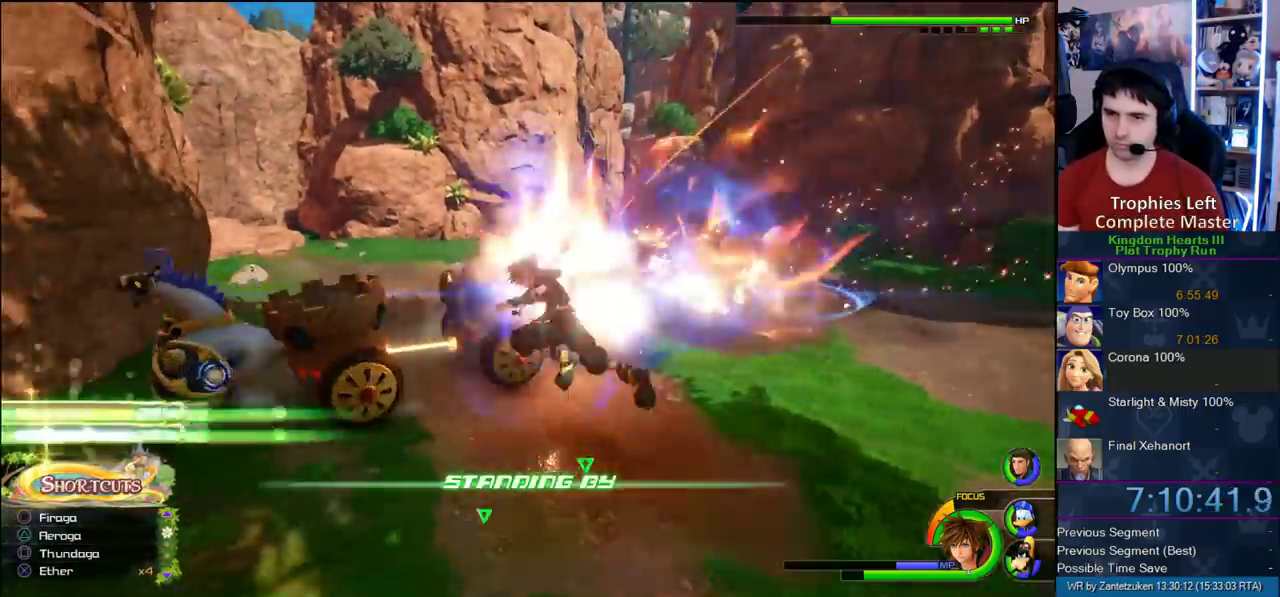
{"buttons": [], "left_stick": "right", "right_stick": "center", "events": []}
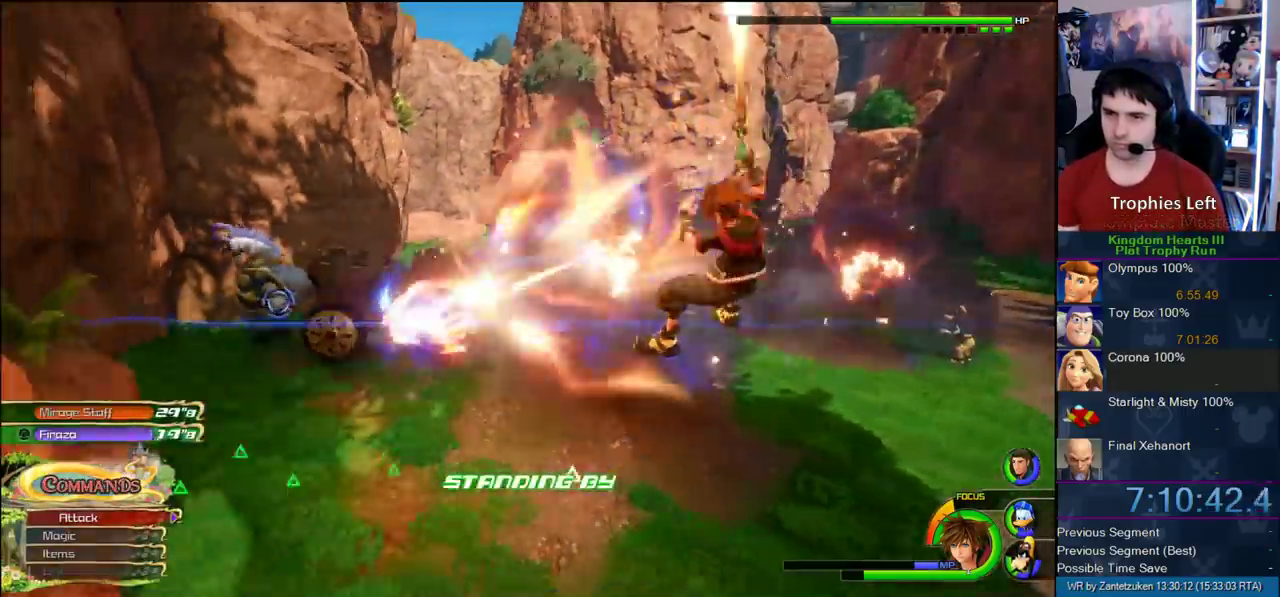
{"buttons": [], "left_stick": "right", "right_stick": "center", "events": [[33, "TRIANGLE", "down"], [83, "TRIANGLE", "up"], [133, "left_stick", "left"], [200, "left_stick", "right"], [450, "left_stick", "left"], [500, "left_stick", "right"]]}
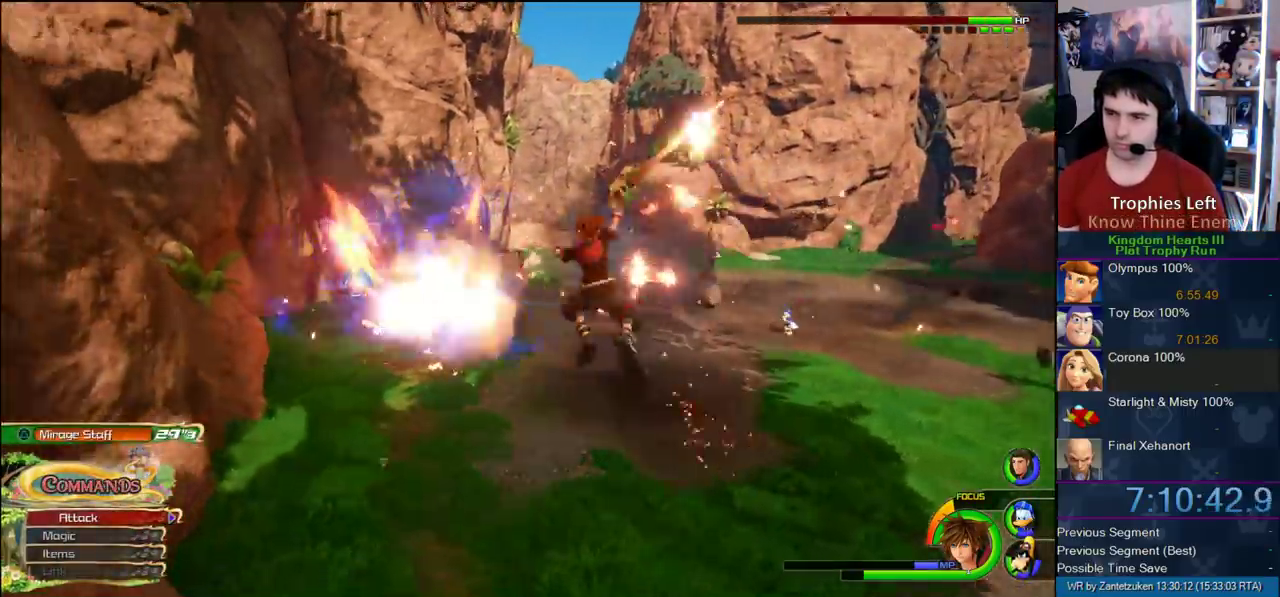
{"buttons": [], "left_stick": "right", "right_stick": "center", "events": [[67, "left_stick", "left"], [483, "left_stick", "right"]]}
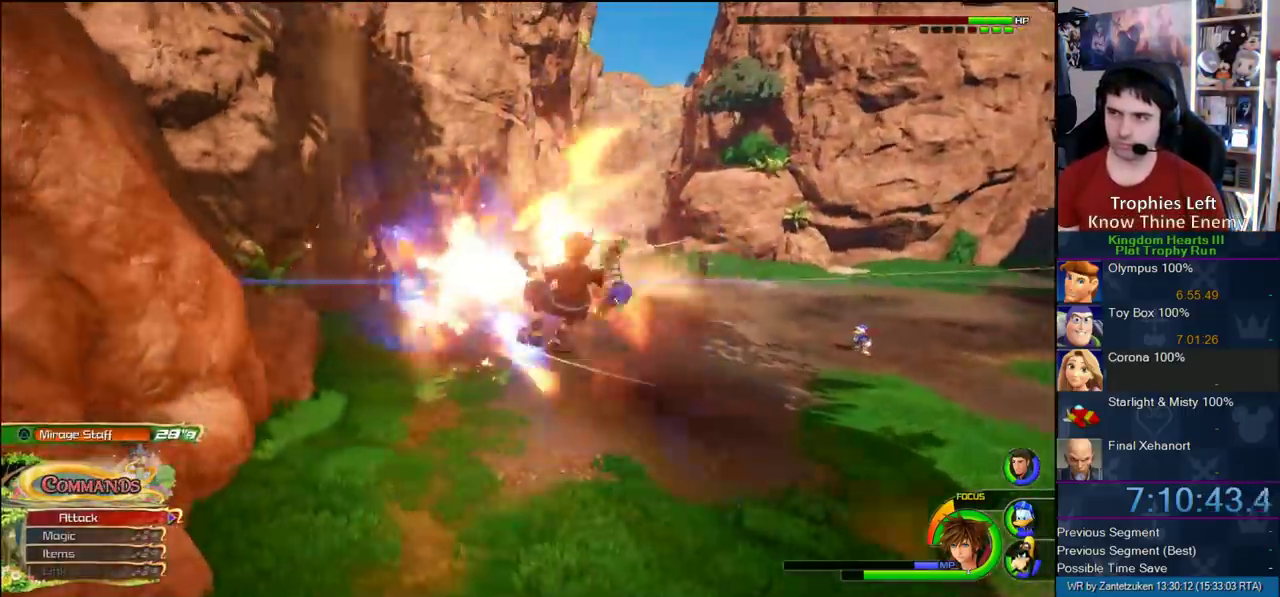
{"buttons": [], "left_stick": "right", "right_stick": "center", "events": [[17, "TRIANGLE", "down"], [83, "TRIANGLE", "up"], [117, "left_stick", "left"], [150, "TRIANGLE", "down"], [317, "TRIANGLE", "up"], [317, "left_stick", "right"]]}
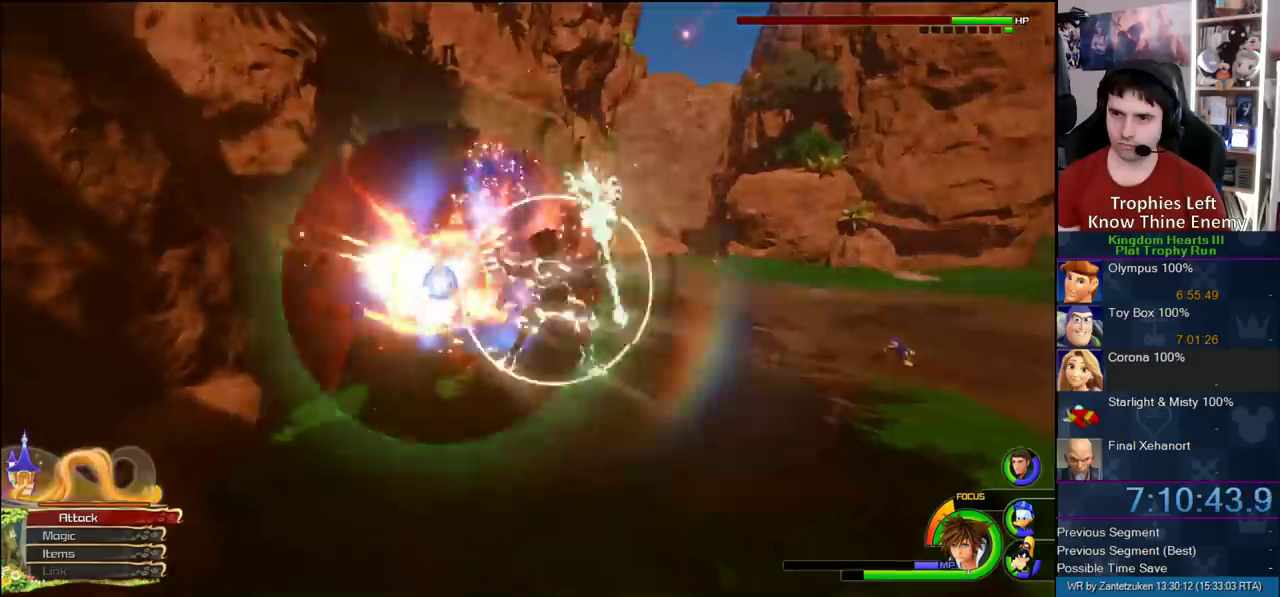
{"buttons": [], "left_stick": "up", "right_stick": "center", "events": [[17, "left_stick", "up-right"], [150, "left_stick", "up"]]}
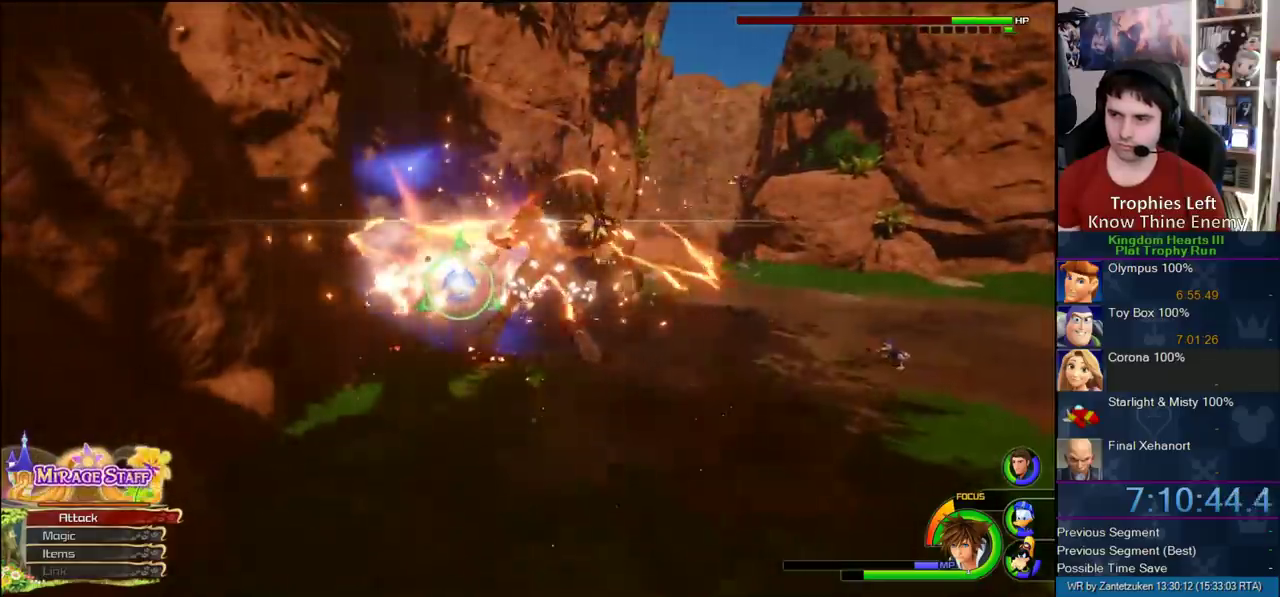
{"buttons": [], "left_stick": "up-right", "right_stick": "center"}
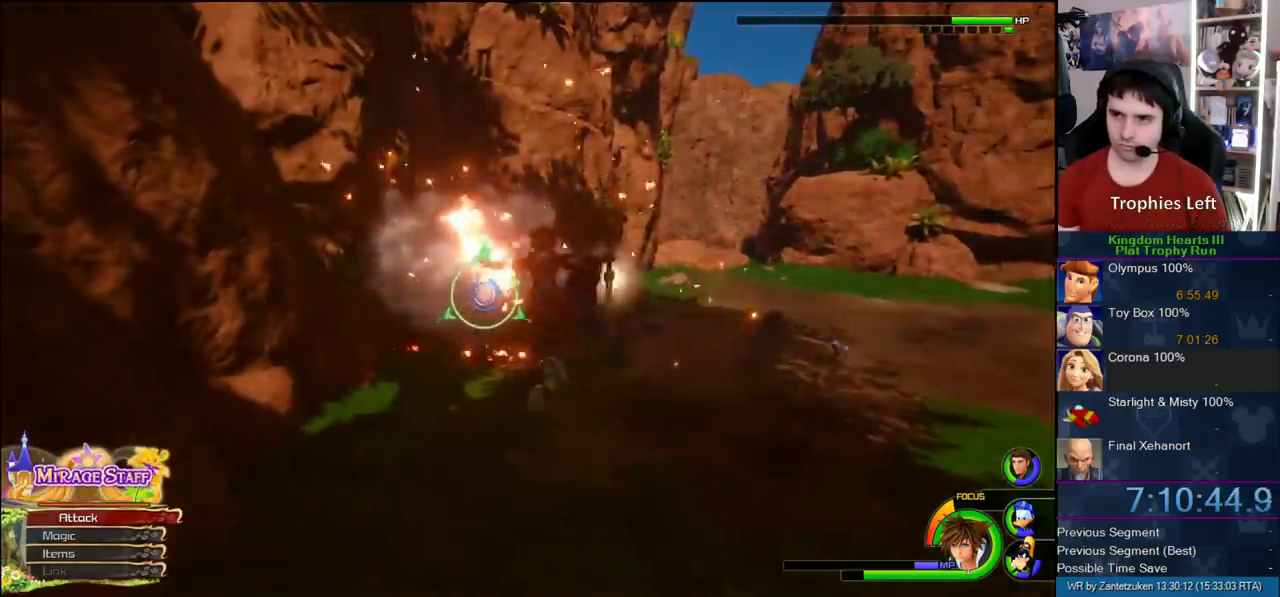
{"buttons": [], "left_stick": "down-right", "right_stick": "center"}
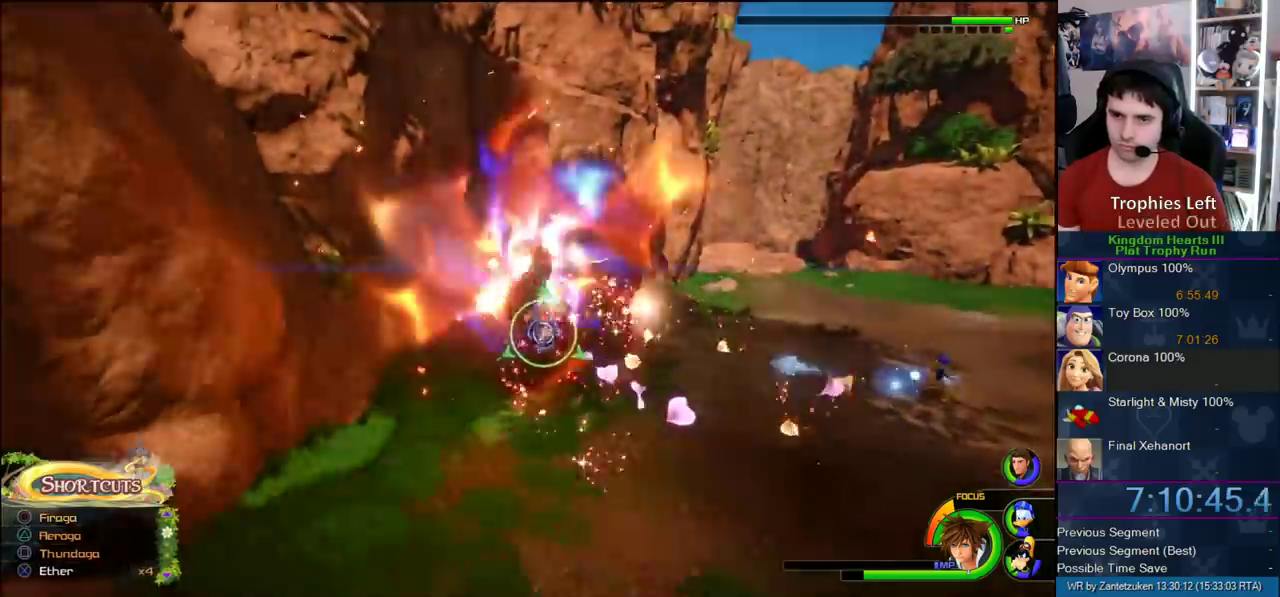
{"buttons": ["CIRCLE"], "left_stick": "down-right", "right_stick": "center", "events": [[417, "CIRCLE", "down"]]}
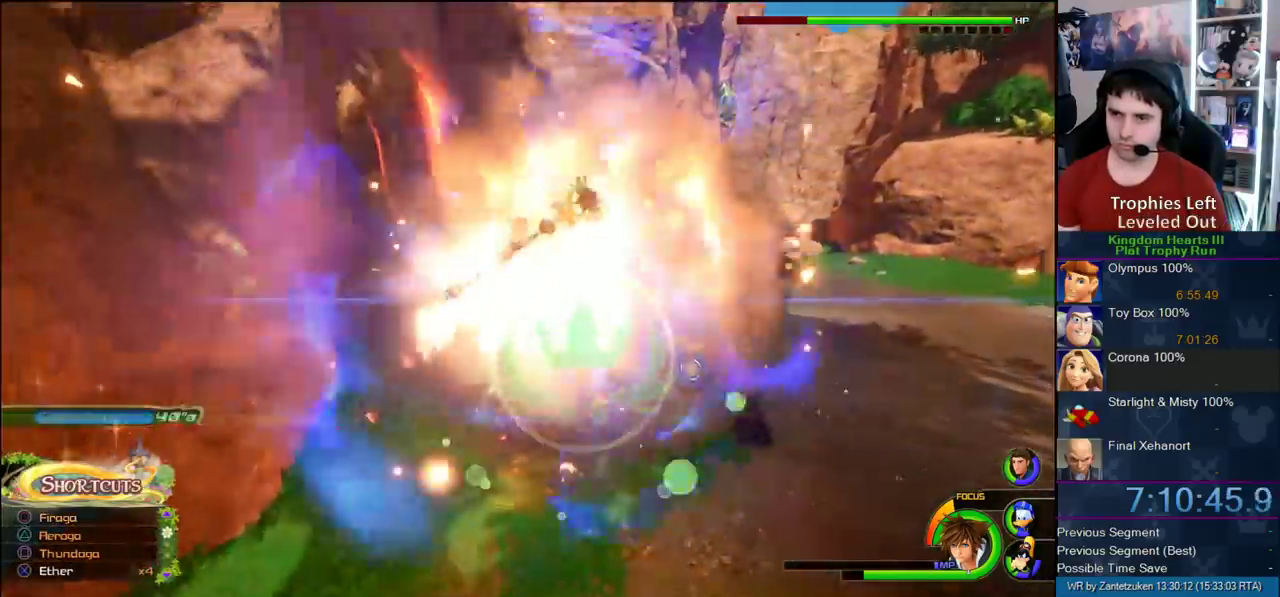
{"buttons": [], "left_stick": "down-right", "right_stick": "center", "events": [[17, "CIRCLE", "up"], [83, "CIRCLE", "down"], [250, "CIRCLE", "up"]]}
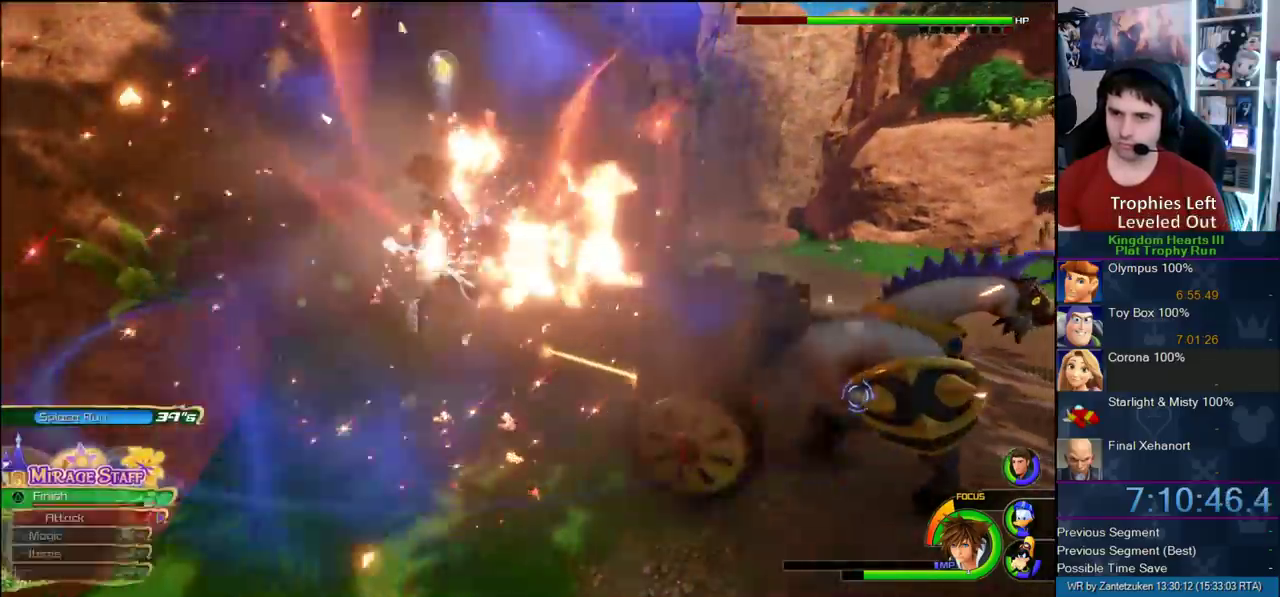
{"buttons": [], "left_stick": "down-right", "right_stick": "center", "events": []}